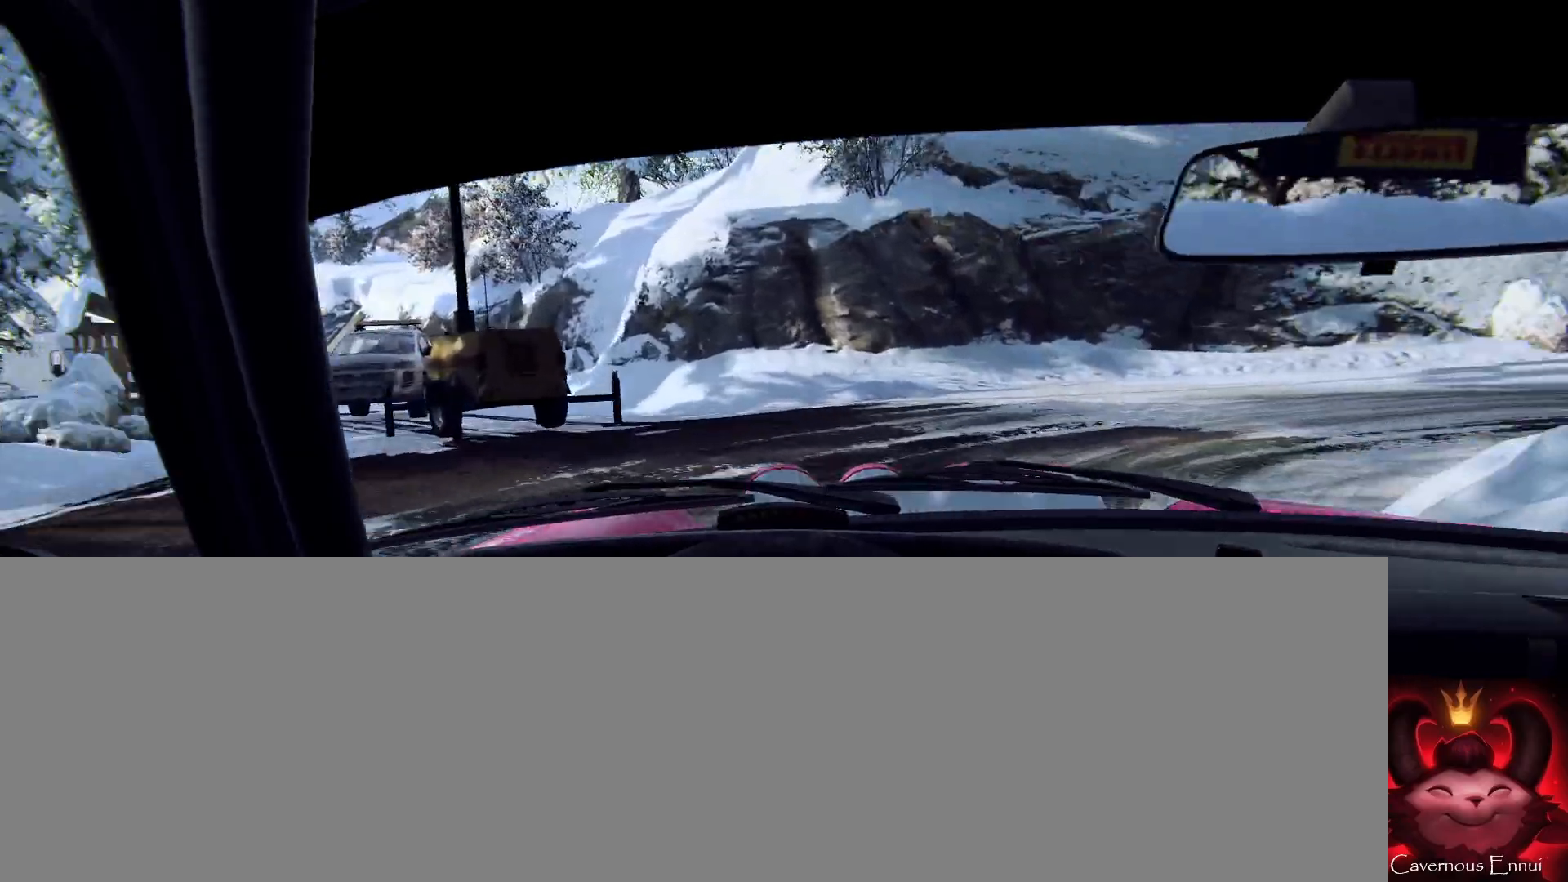
Gameplay with a controller (Xbox layout); each line is a JSON object with the inputs held at the frame after it. "events" lists button and stick changes between this image and that frame as [ms after this image, input, new state], when the widget could be followed in between. Not read: L3 R1 R3 SHARE.
{"buttons": [], "left_stick": "center", "right_stick": "up", "events": [[67, "left_stick", "center"], [467, "right_stick", "up"]]}
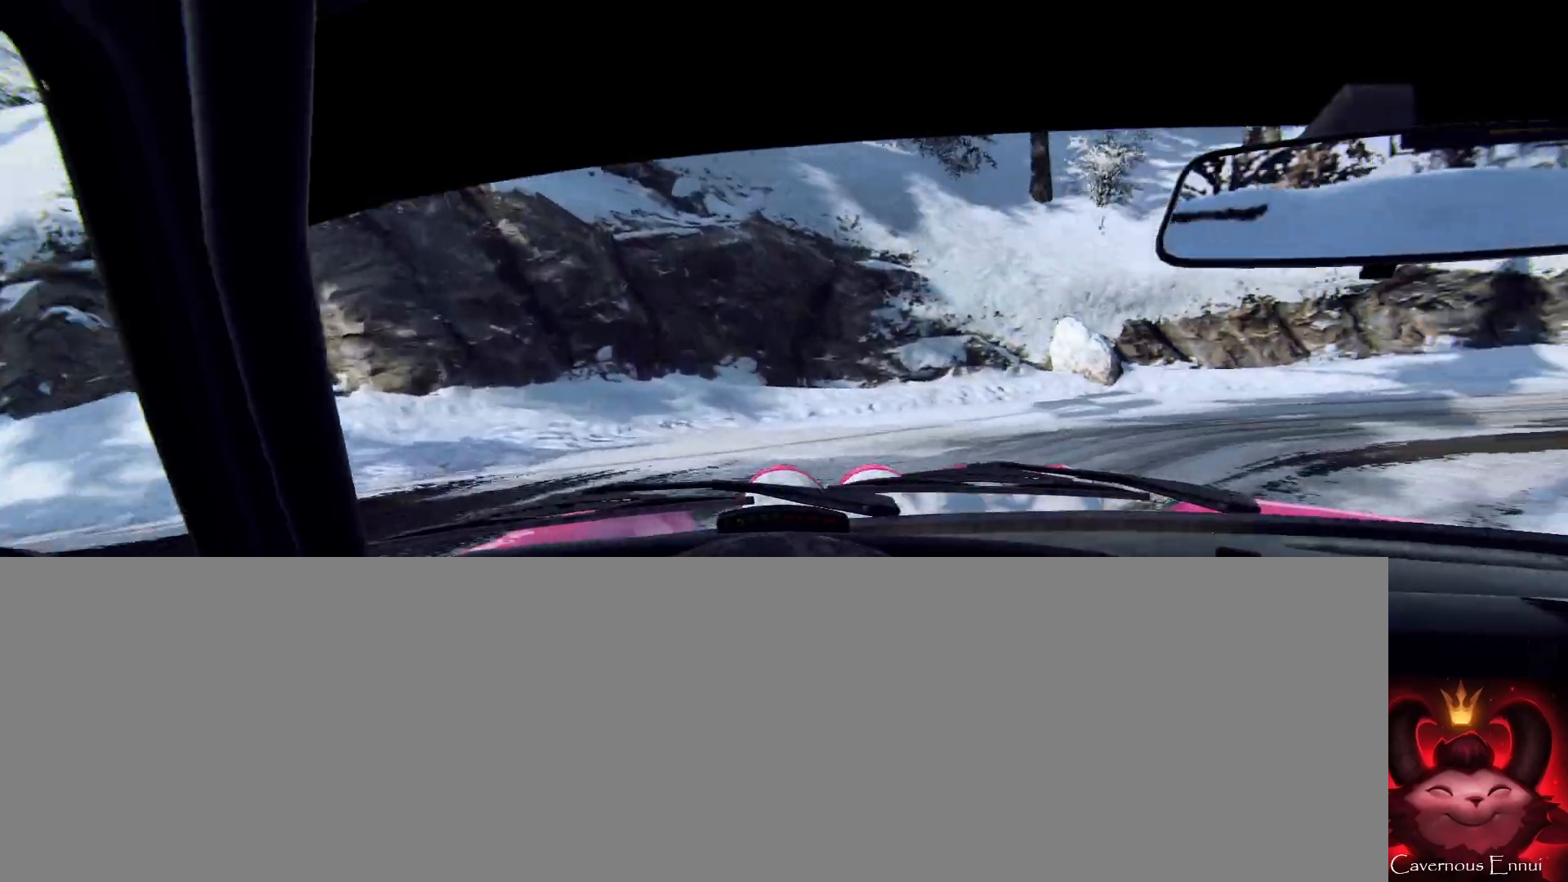
{"buttons": [], "left_stick": "down-left", "right_stick": "center", "events": [[200, "right_stick", "center"], [400, "left_stick", "down-left"]]}
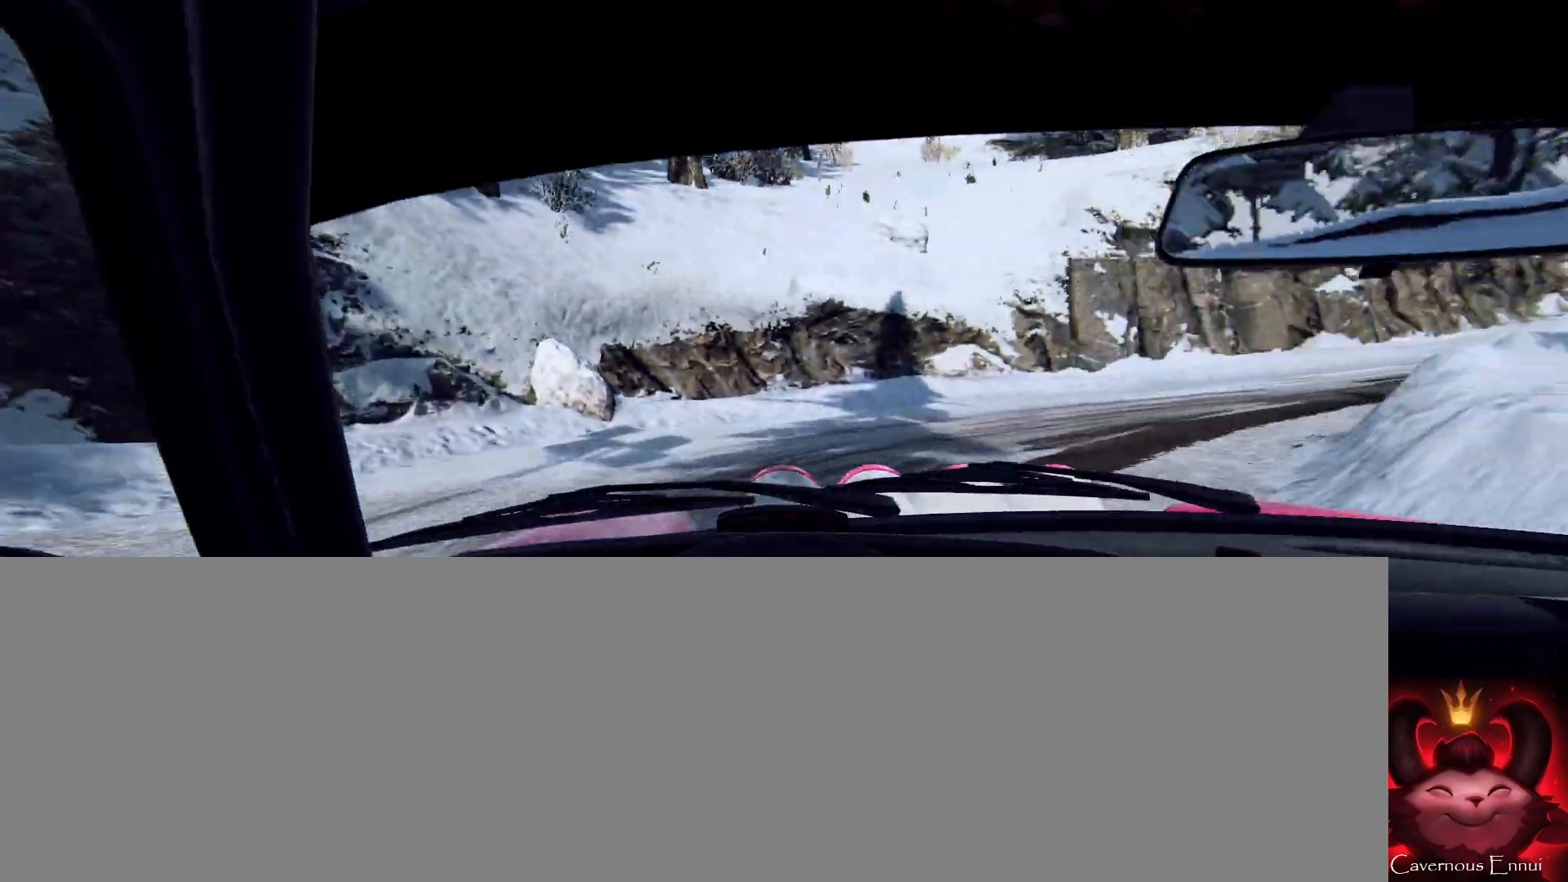
{"buttons": [], "left_stick": "center", "right_stick": "center", "events": [[33, "right_stick", "up"], [400, "left_stick", "center"], [400, "right_stick", "center"]]}
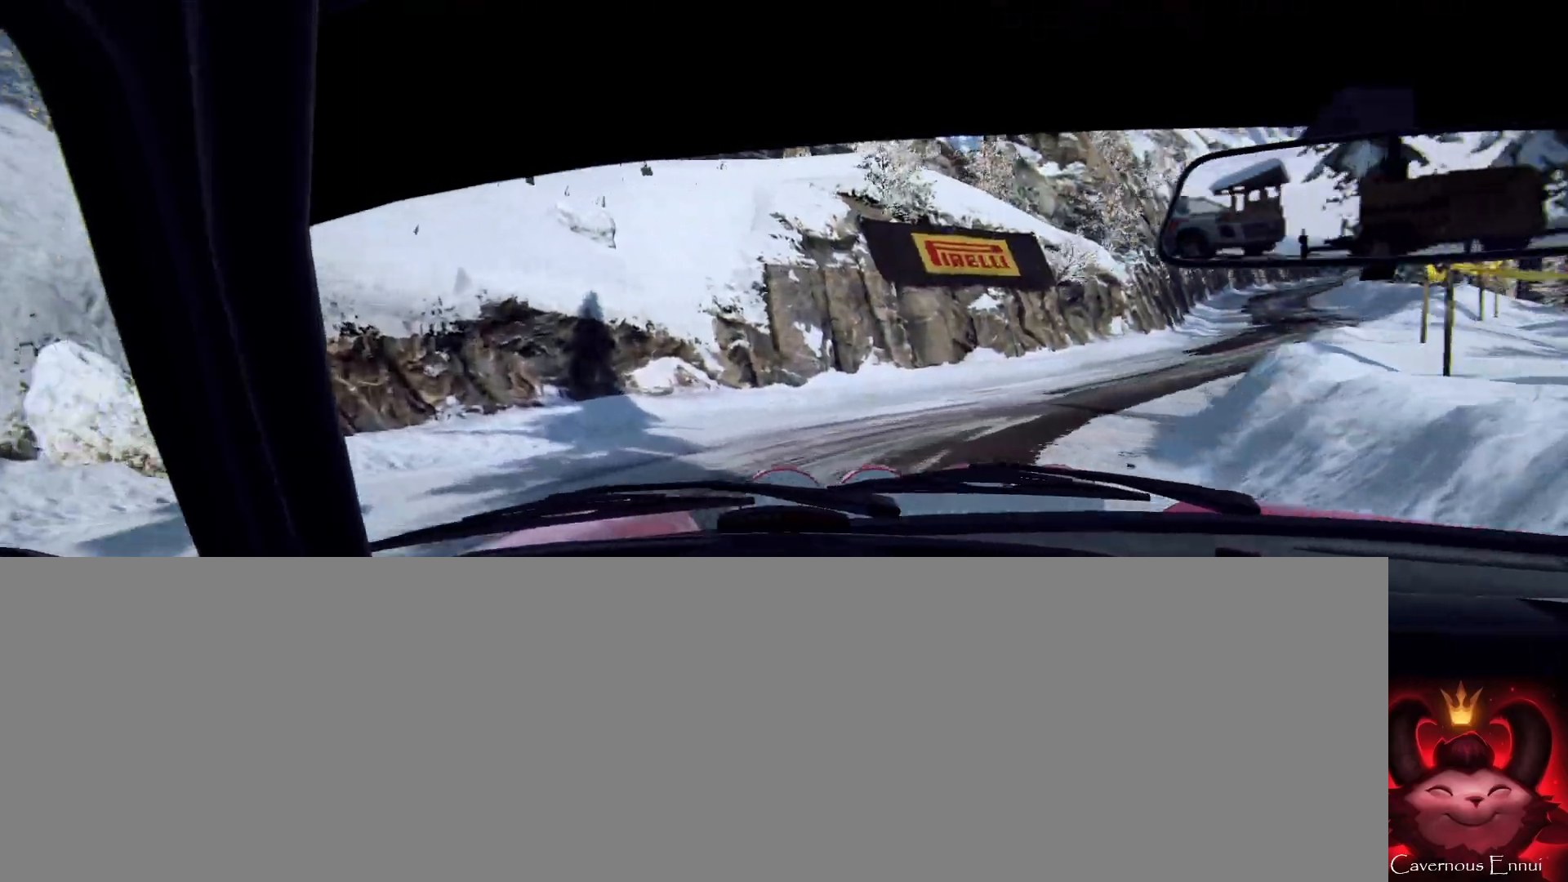
{"buttons": [], "left_stick": "right", "right_stick": "center", "events": [[100, "left_stick", "right"], [100, "right_stick", "up"], [433, "right_stick", "center"]]}
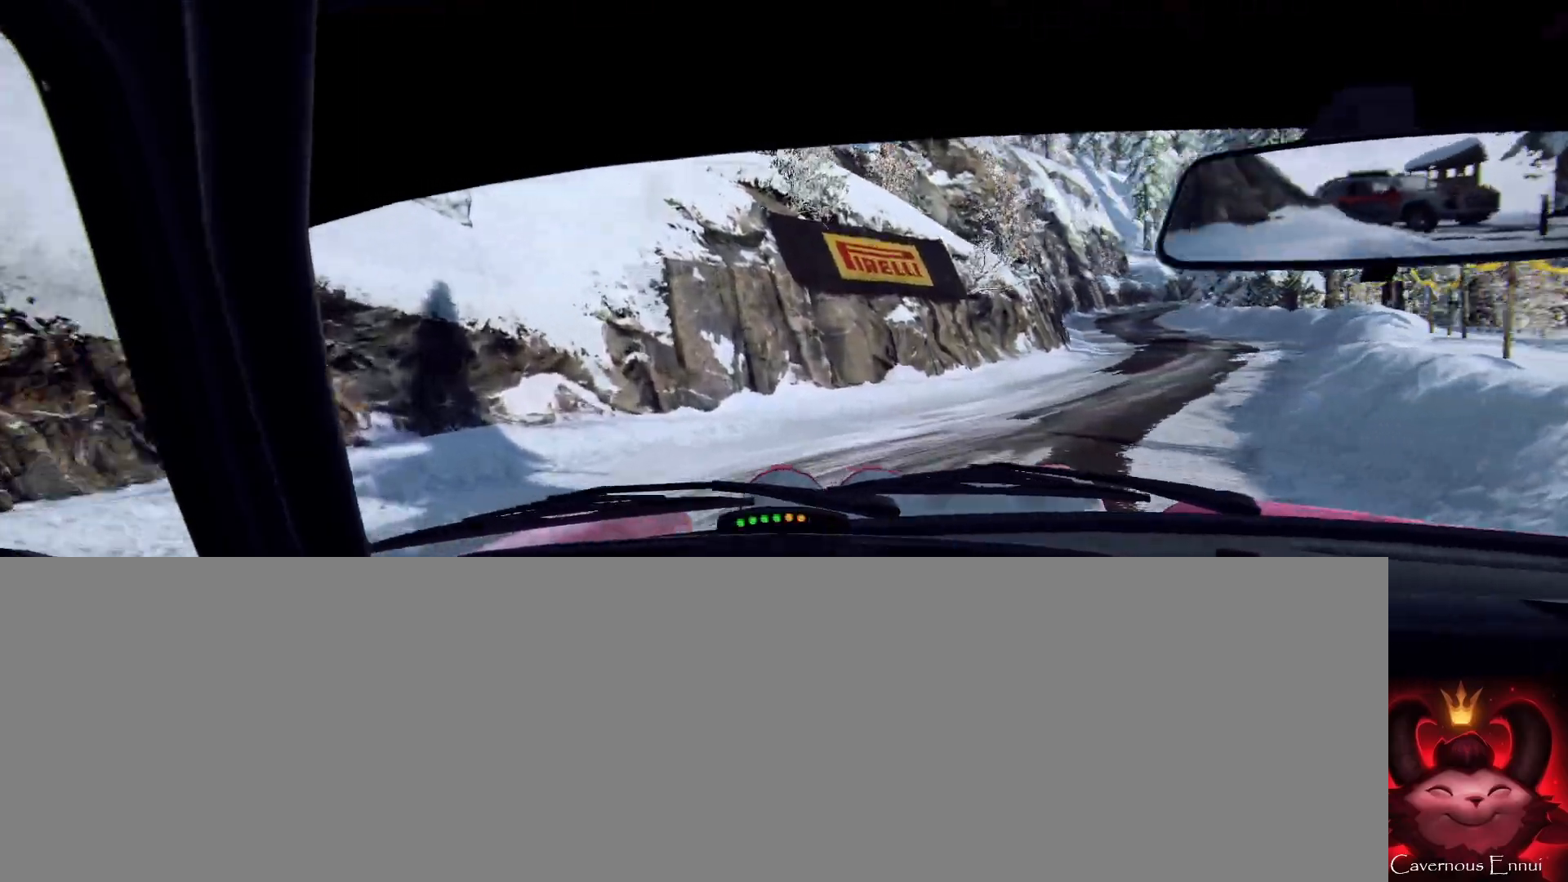
{"buttons": [], "left_stick": "down-left", "right_stick": "up", "events": [[33, "left_stick", "center"], [200, "right_stick", "up"], [333, "left_stick", "down-left"], [333, "right_stick", "center"], [500, "right_stick", "up"]]}
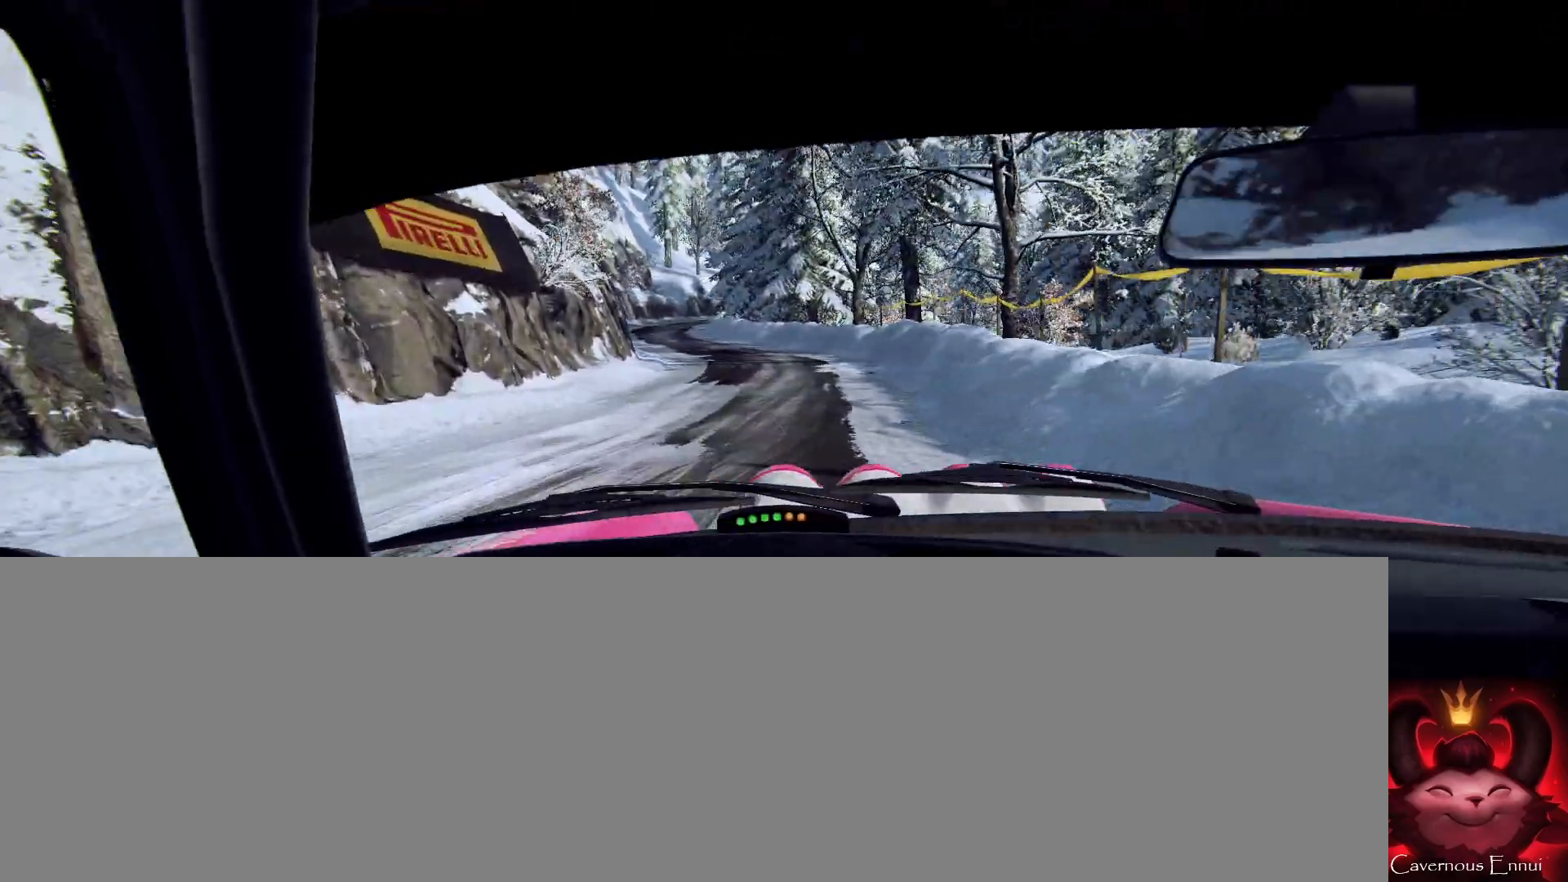
{"buttons": [], "left_stick": "left", "right_stick": "up", "events": [[200, "right_stick", "center"], [300, "left_stick", "center"], [400, "right_stick", "up"], [433, "left_stick", "left"]]}
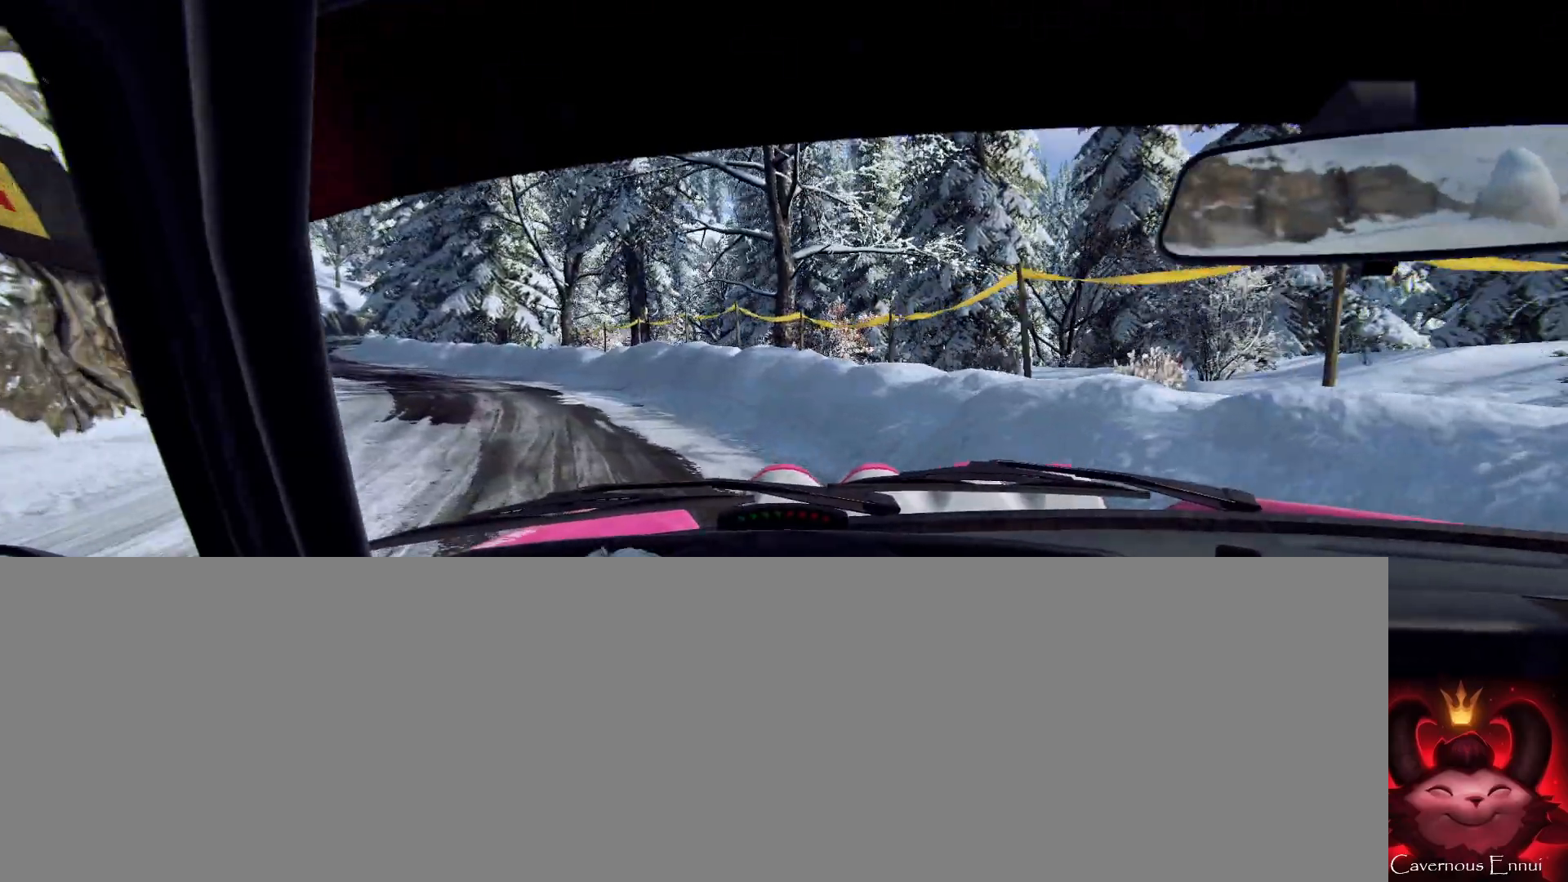
{"buttons": [], "left_stick": "center", "right_stick": "up", "events": [[200, "right_stick", "center"], [433, "right_stick", "up"], [500, "left_stick", "center"]]}
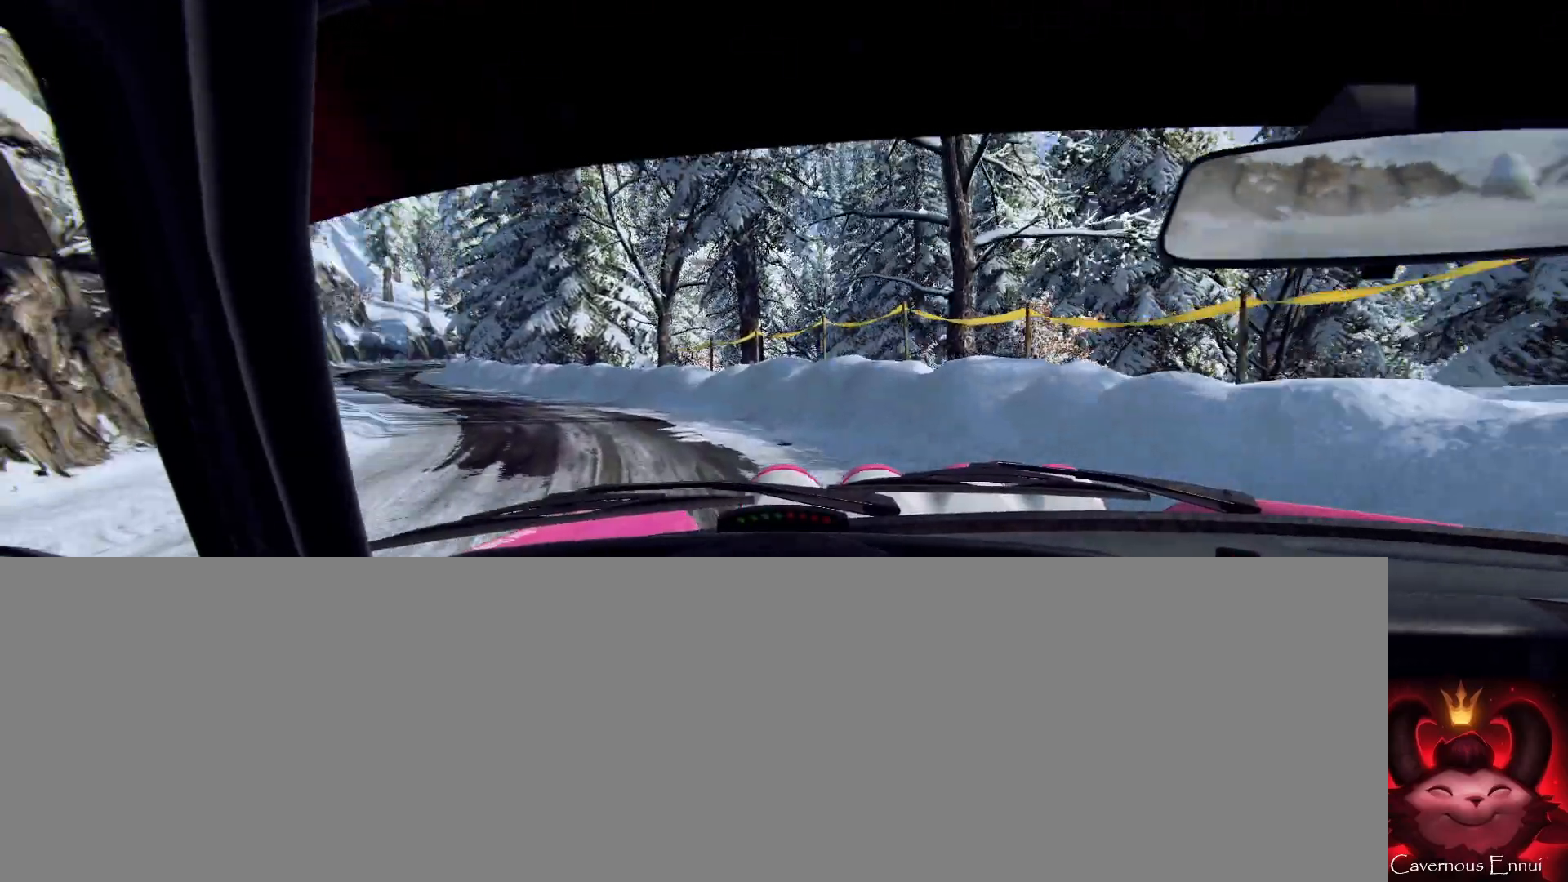
{"buttons": [], "left_stick": "right", "right_stick": "center", "events": [[200, "left_stick", "right"], [367, "right_stick", "center"]]}
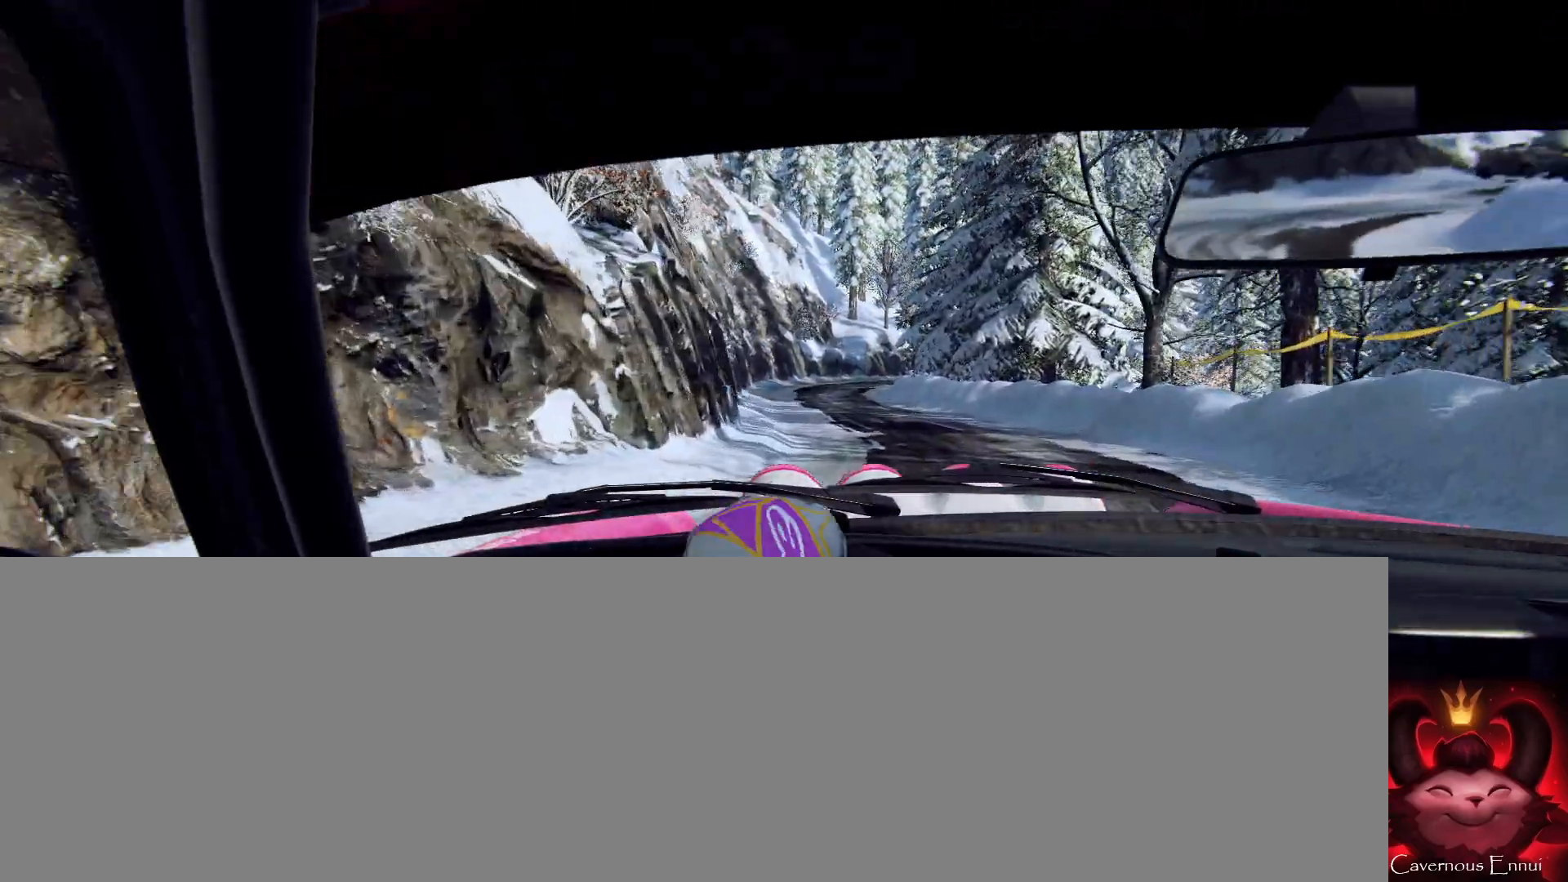
{"buttons": [], "left_stick": "down-left", "right_stick": "center", "events": [[33, "left_stick", "center"], [67, "right_stick", "up"], [333, "left_stick", "down-left"], [500, "right_stick", "center"]]}
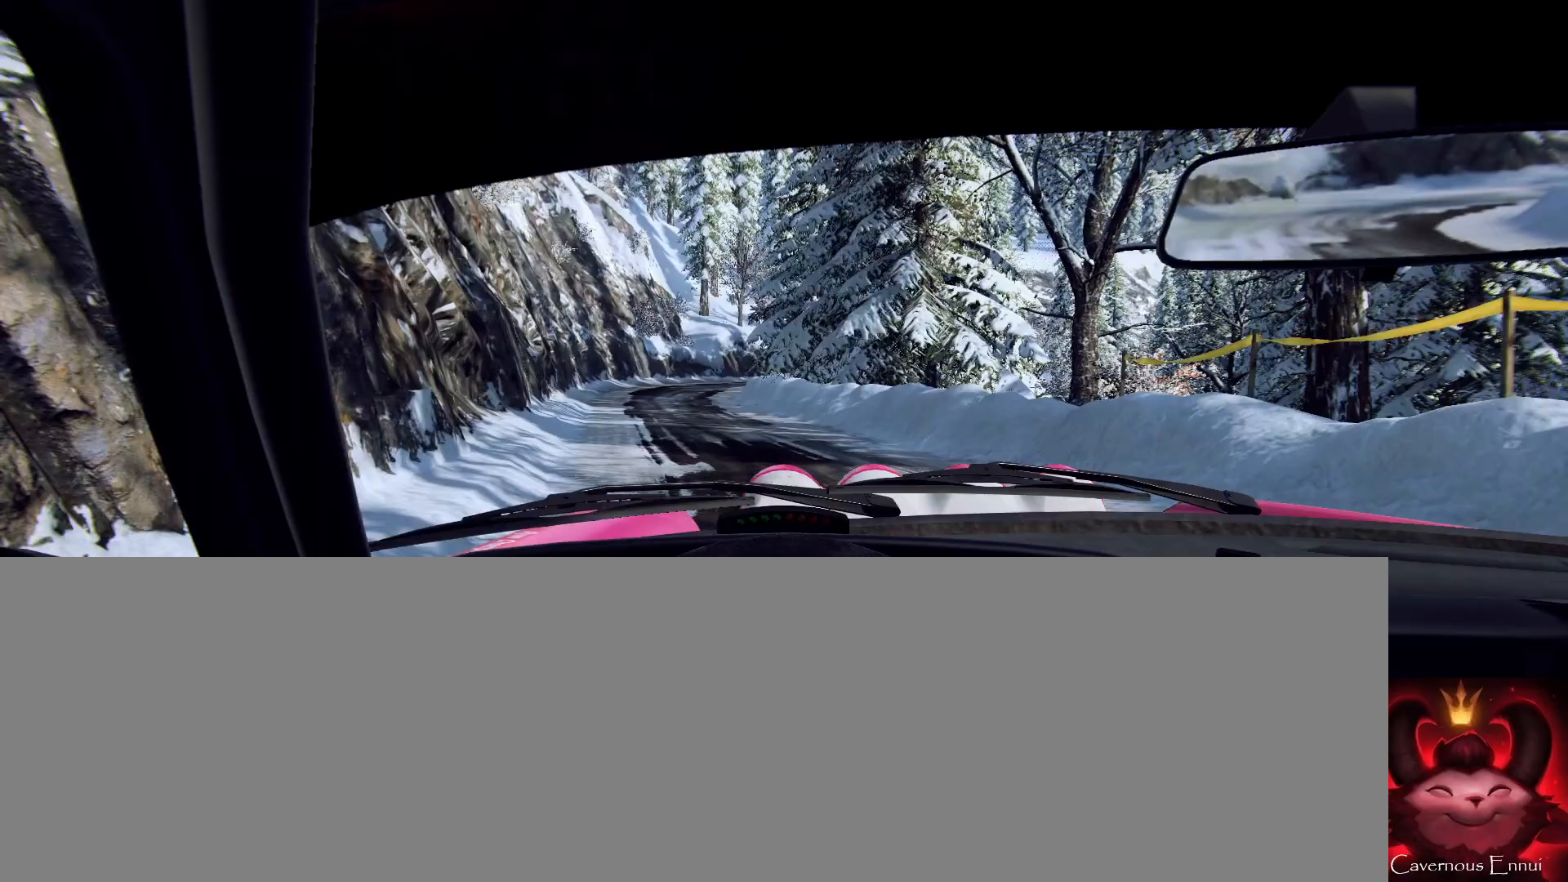
{"buttons": [], "left_stick": "center", "right_stick": "up", "events": [[100, "left_stick", "center"], [200, "right_stick", "up"], [333, "left_stick", "right"], [467, "left_stick", "center"]]}
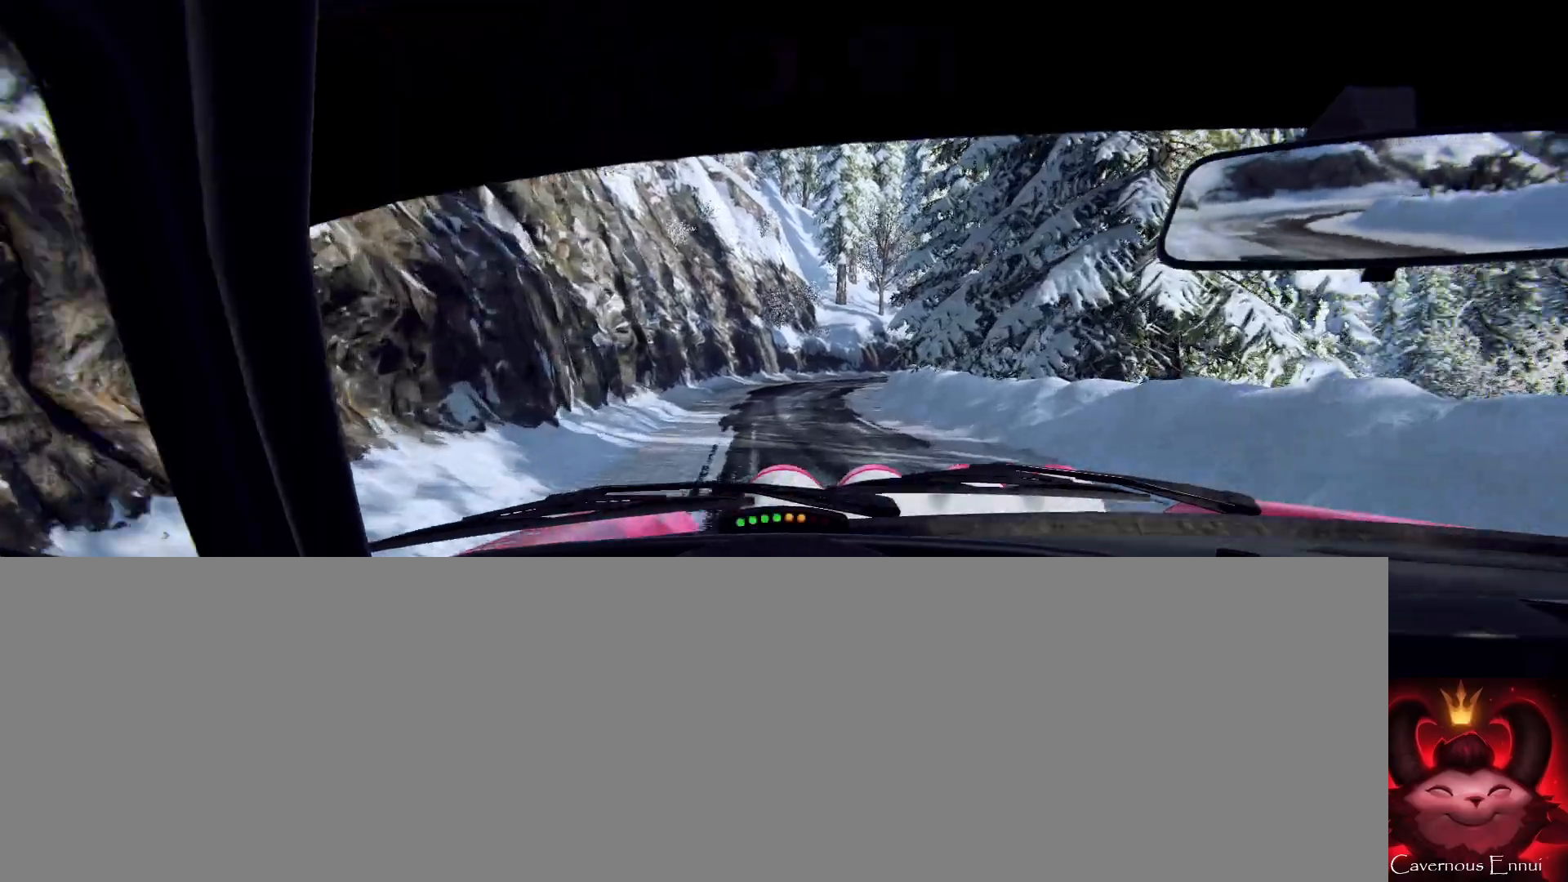
{"buttons": [], "left_stick": "right", "right_stick": "center", "events": [[333, "left_stick", "right"], [500, "right_stick", "center"]]}
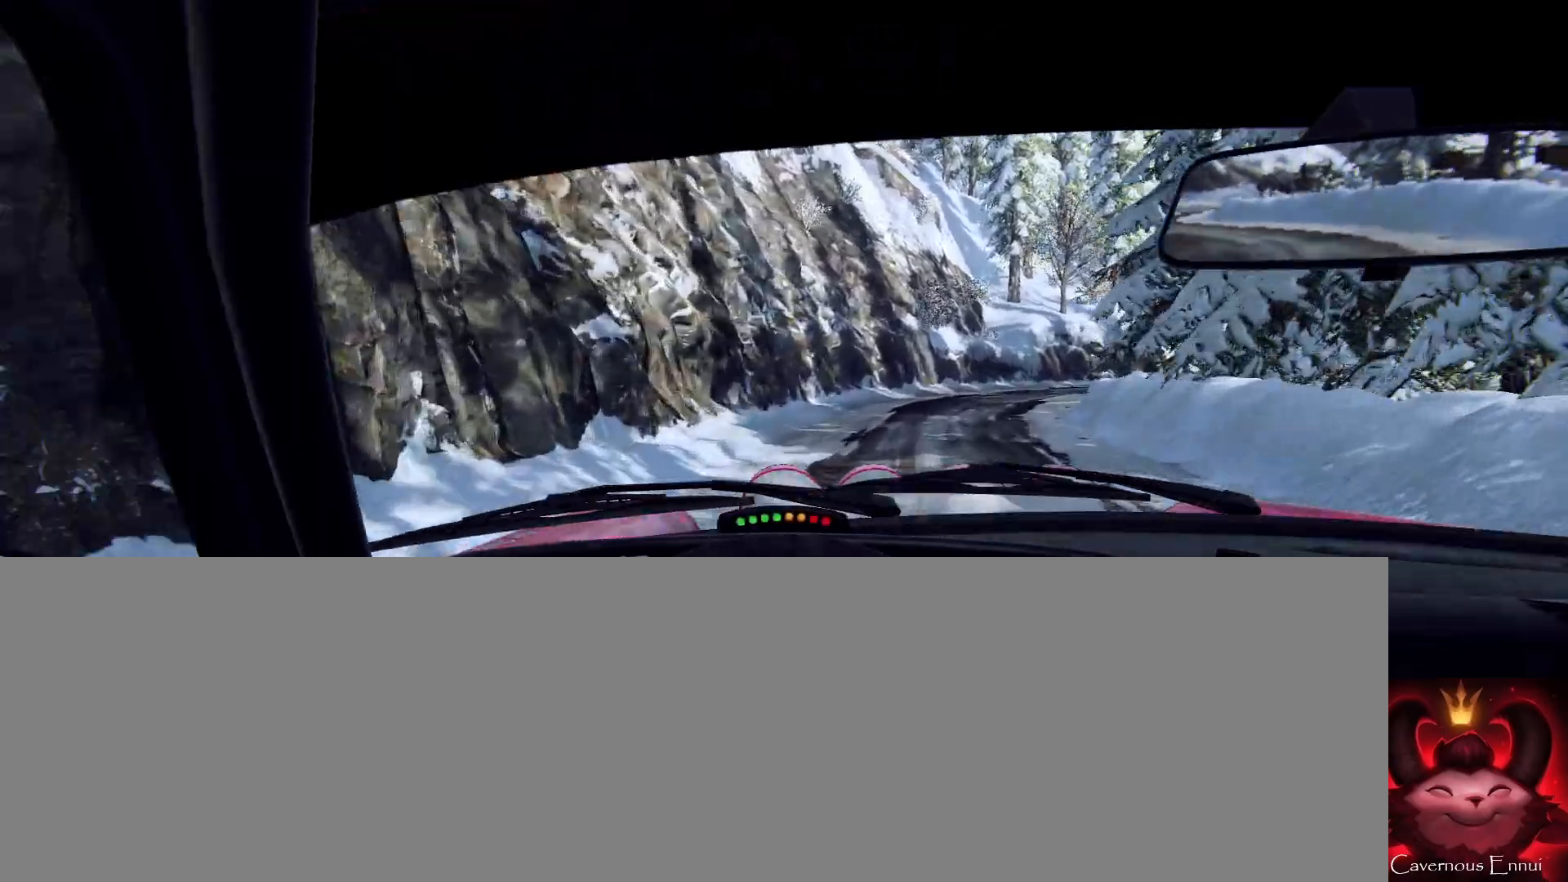
{"buttons": [], "left_stick": "center", "right_stick": "up", "events": [[167, "right_stick", "up"], [233, "left_stick", "center"]]}